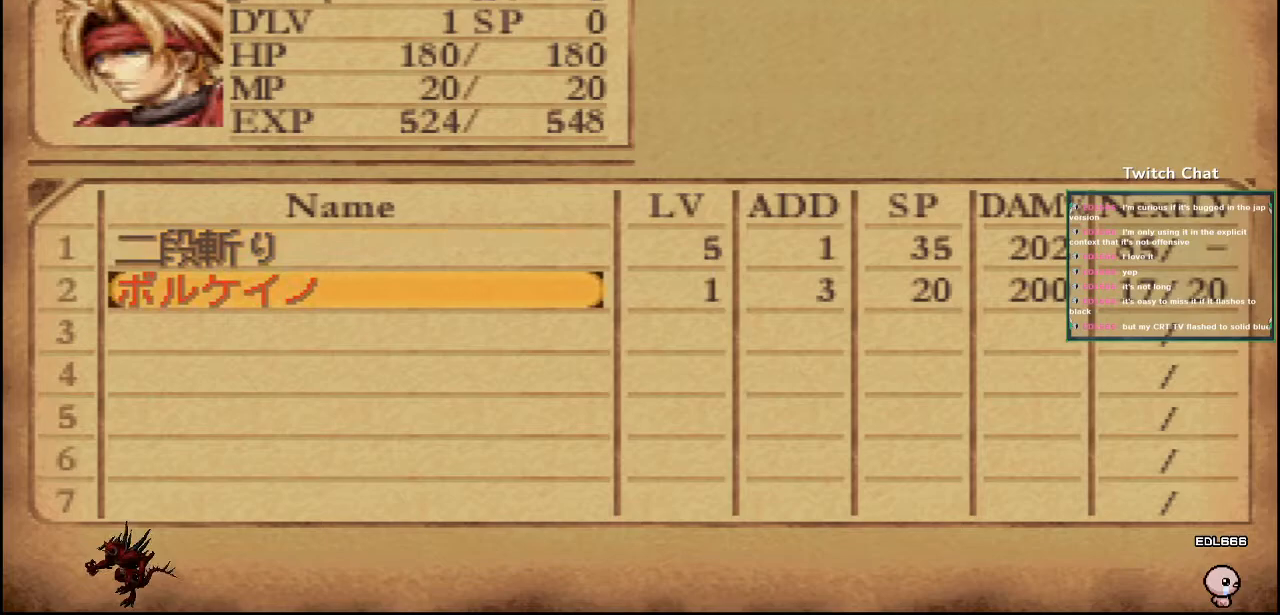
Gameplay with a controller (PlayStation layout); each line is a JSON object with the inputs held at the frame after it (dt_ms = milliseconds from this image to that frame). "events" lists button and stick changes between this image and that frame as [ms after this image, input, new state], when the widget could be followed in between.
{"dt_ms": 500, "buttons": [], "left_stick": "center", "right_stick": "center", "events": []}
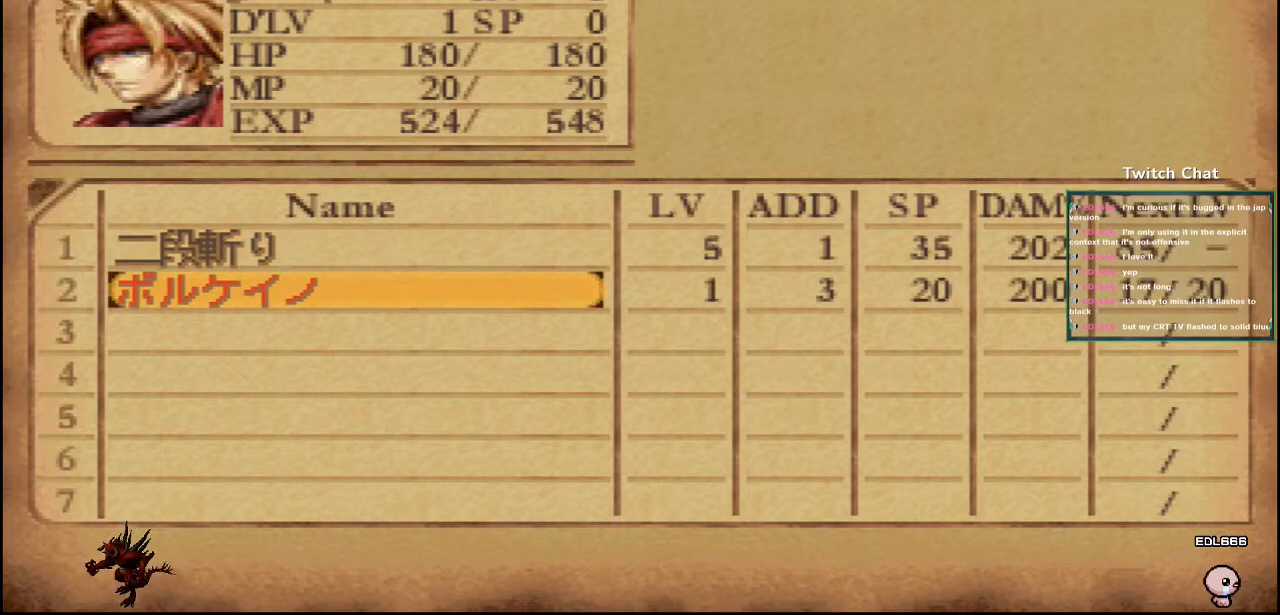
{"dt_ms": 500, "buttons": [], "left_stick": "center", "right_stick": "center", "events": []}
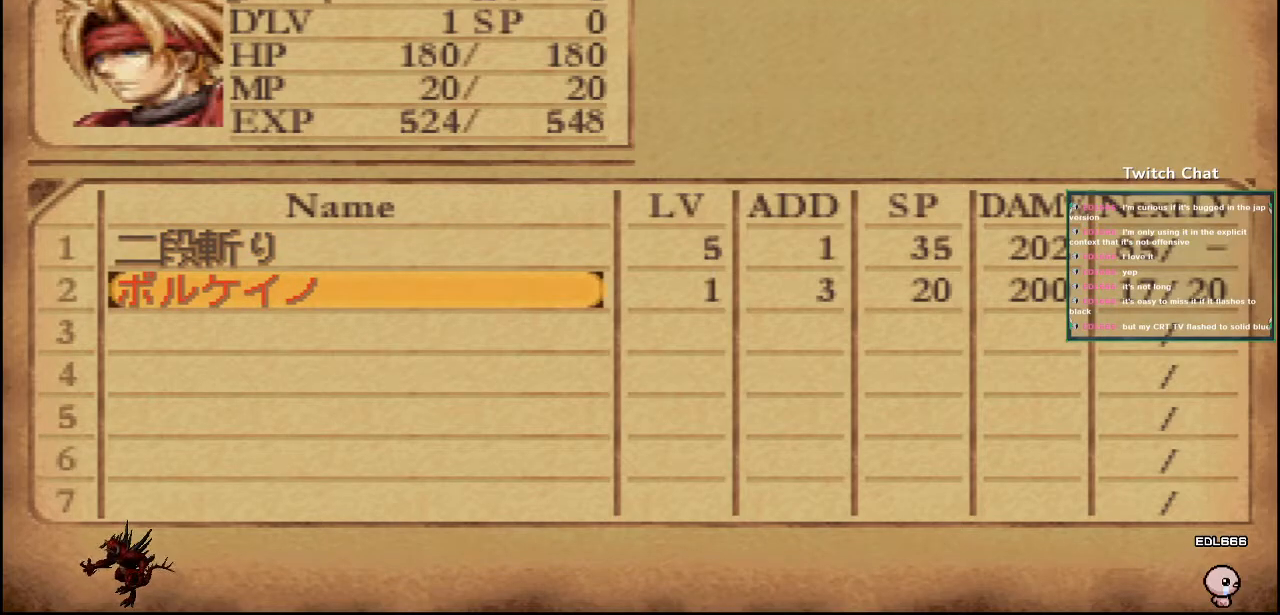
{"dt_ms": 500, "buttons": ["CROSS"], "left_stick": "center", "right_stick": "center", "events": [[450, "CROSS", "down"]]}
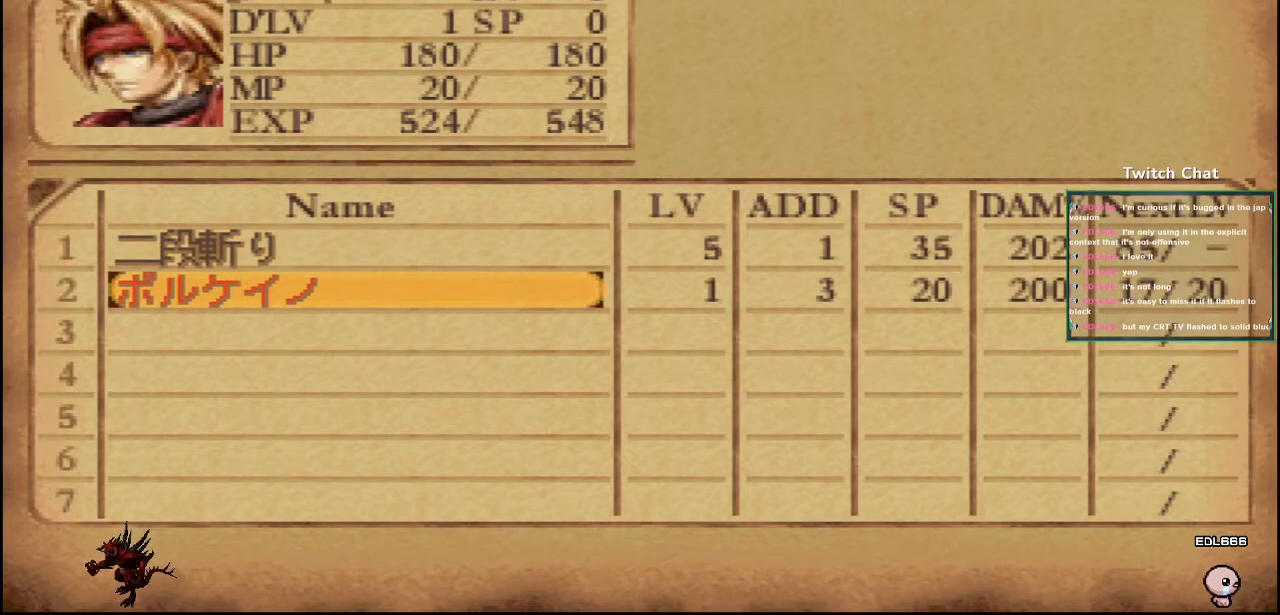
{"dt_ms": 500, "buttons": [], "left_stick": "center", "right_stick": "center", "events": [[150, "CROSS", "up"]]}
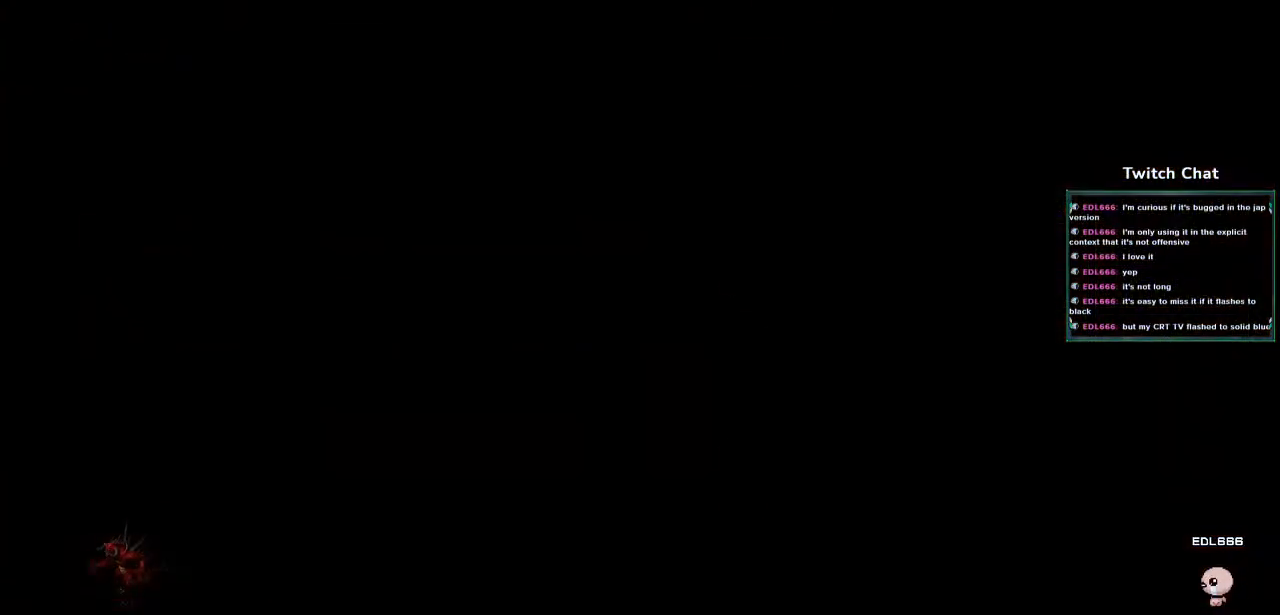
{"dt_ms": 500, "buttons": [], "left_stick": "right", "right_stick": "right"}
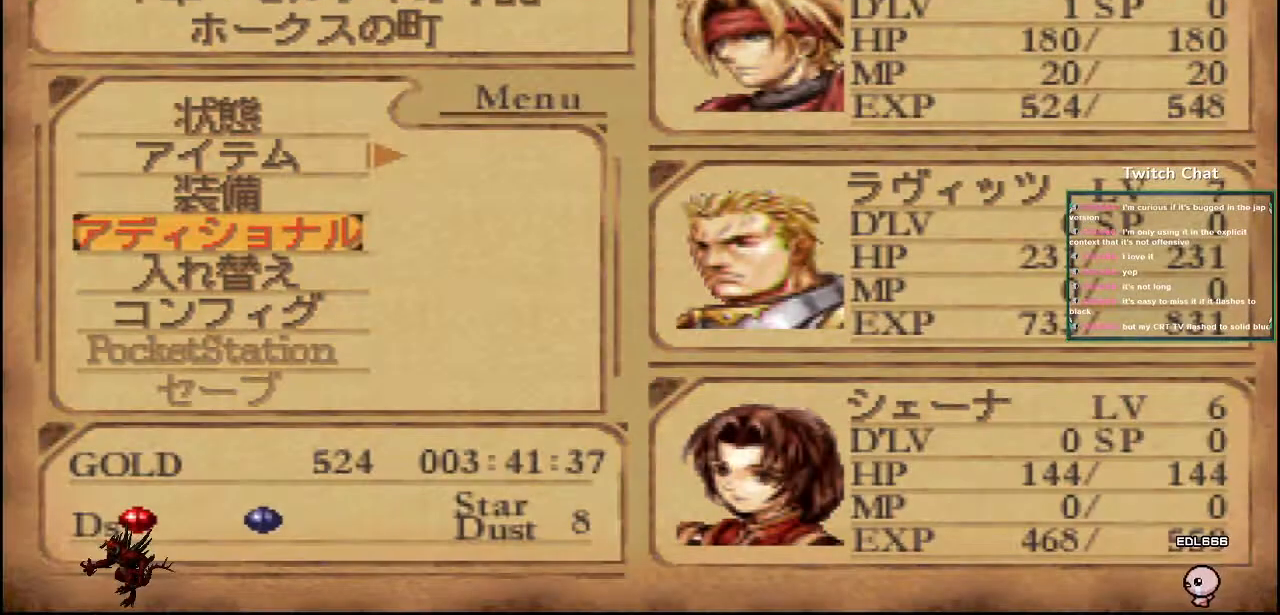
{"dt_ms": 500, "buttons": [], "left_stick": "center", "right_stick": "center", "events": [[133, "left_stick", "center"], [133, "right_stick", "center"]]}
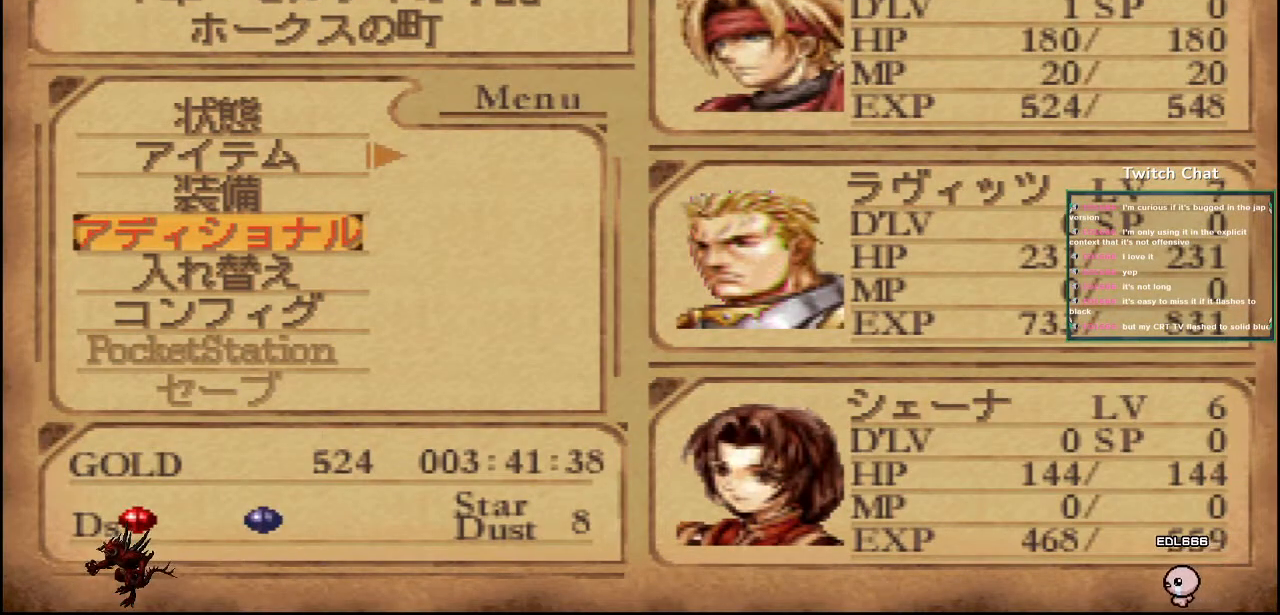
{"dt_ms": 500, "buttons": ["DPAD_UP"], "left_stick": "center", "right_stick": "center", "events": [[450, "DPAD_UP", "down"]]}
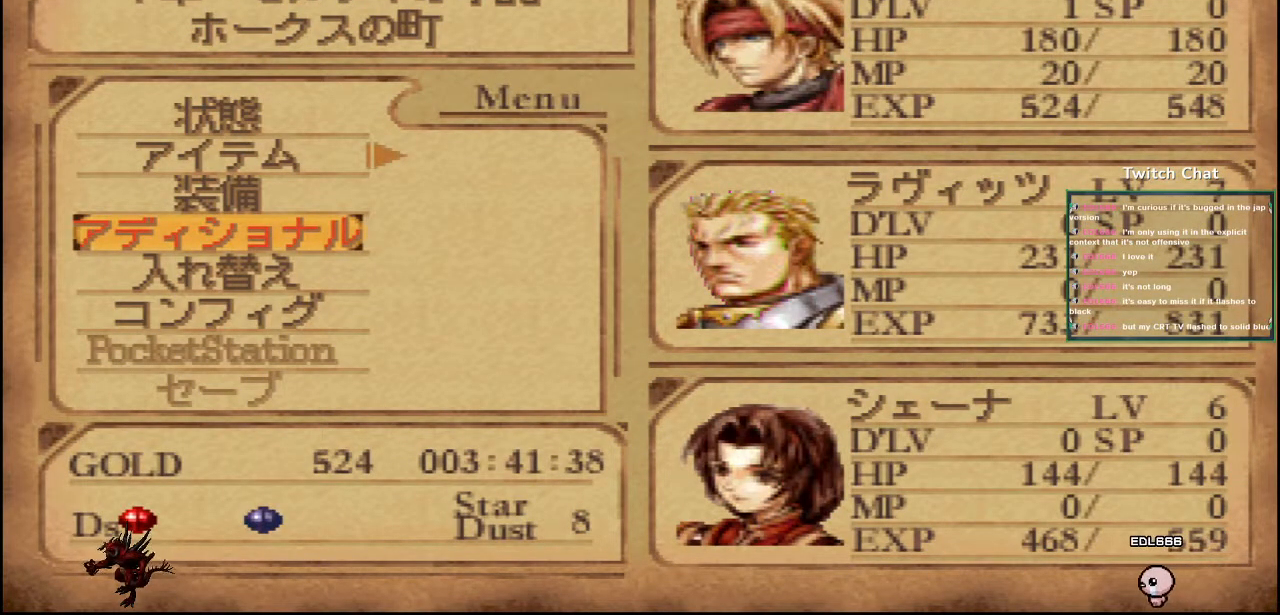
{"dt_ms": 500, "buttons": [], "left_stick": "center", "right_stick": "center", "events": [[100, "DPAD_UP", "up"]]}
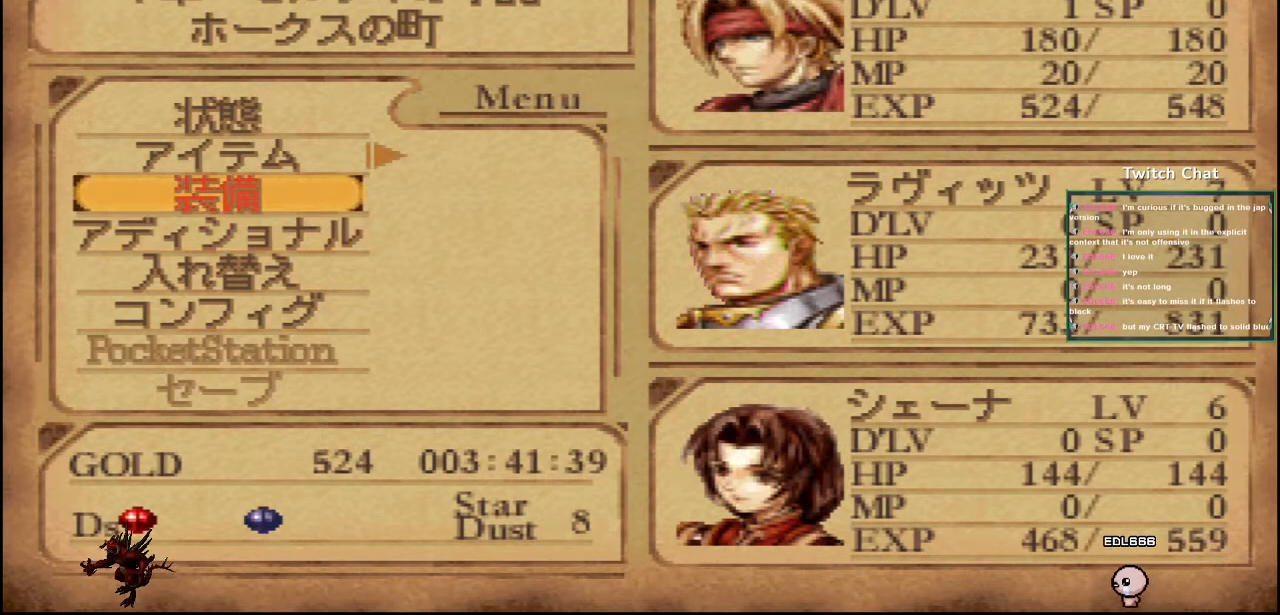
{"dt_ms": 500, "buttons": [], "left_stick": "center", "right_stick": "center", "events": []}
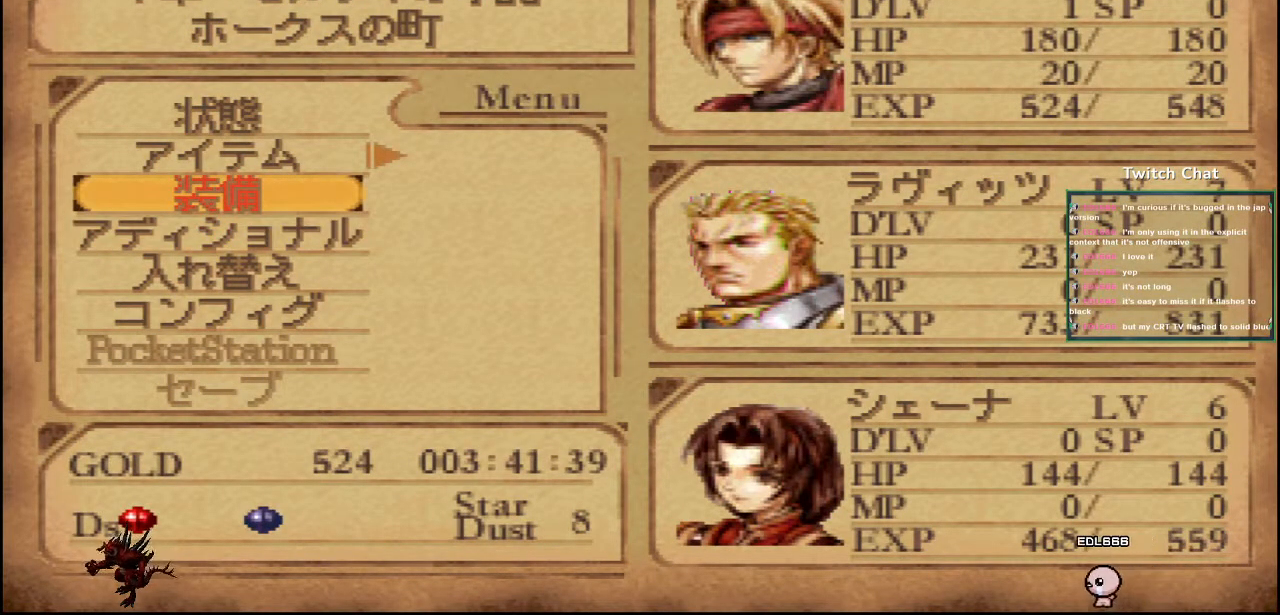
{"dt_ms": 500, "buttons": [], "left_stick": "center", "right_stick": "center", "events": [[217, "CIRCLE", "down"], [367, "CIRCLE", "up"]]}
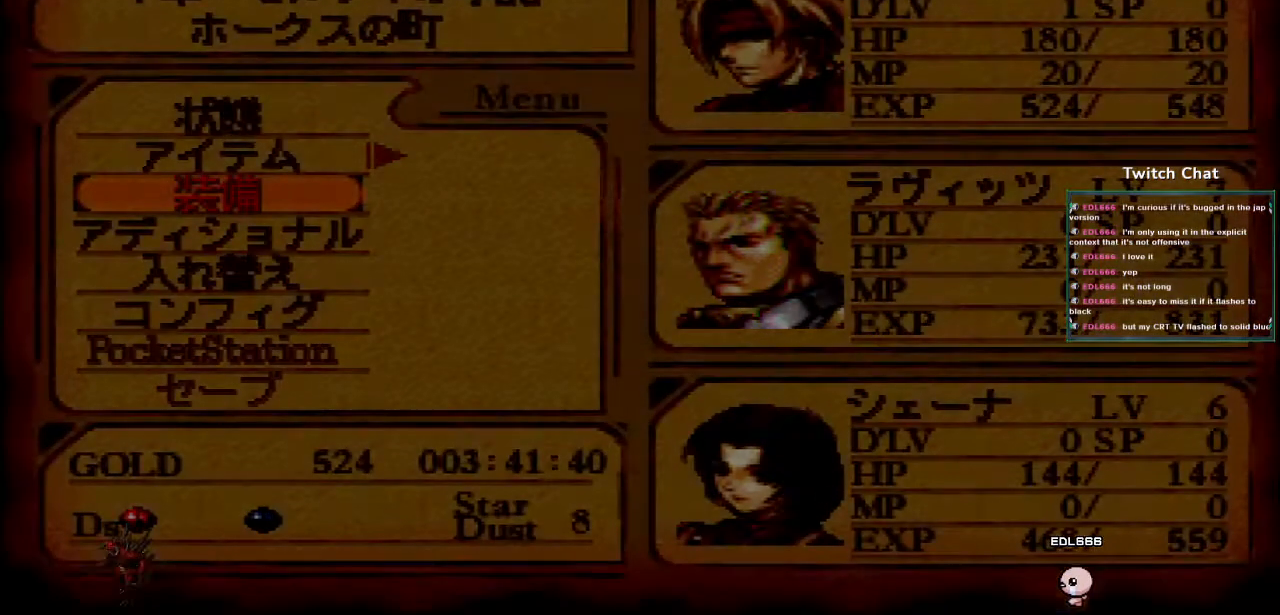
{"dt_ms": 1000, "buttons": [], "left_stick": "center", "right_stick": "center"}
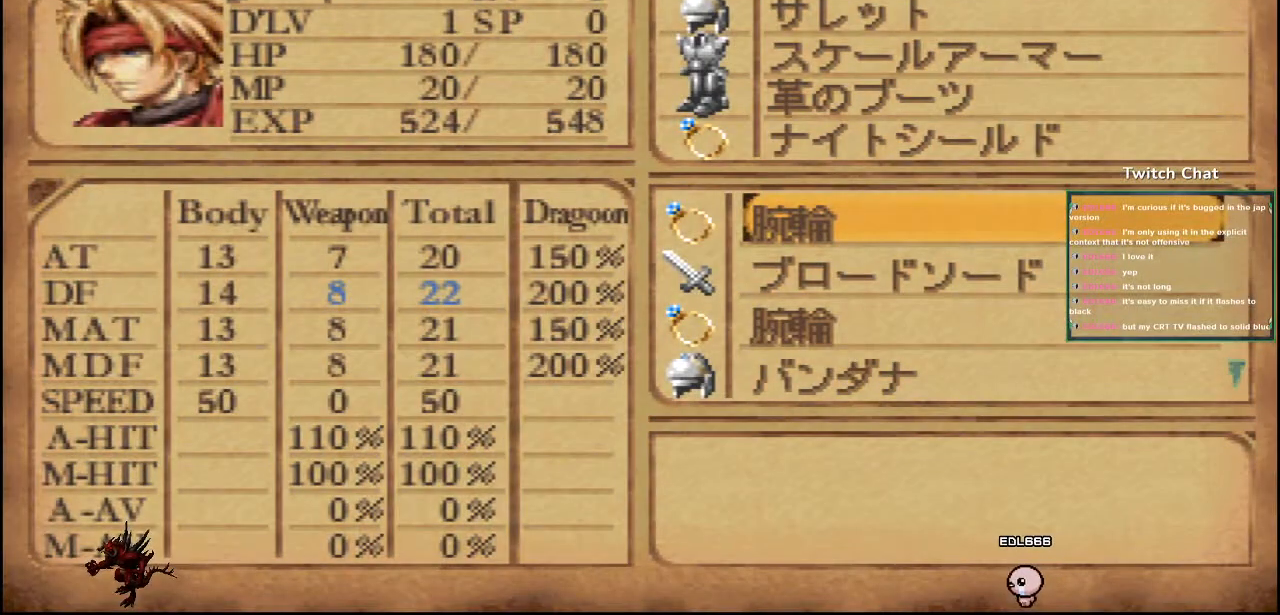
{"dt_ms": 500, "buttons": [], "left_stick": "center", "right_stick": "center", "events": [[17, "DPAD_DOWN", "down"], [150, "DPAD_DOWN", "up"], [317, "DPAD_DOWN", "down"], [467, "DPAD_DOWN", "up"]]}
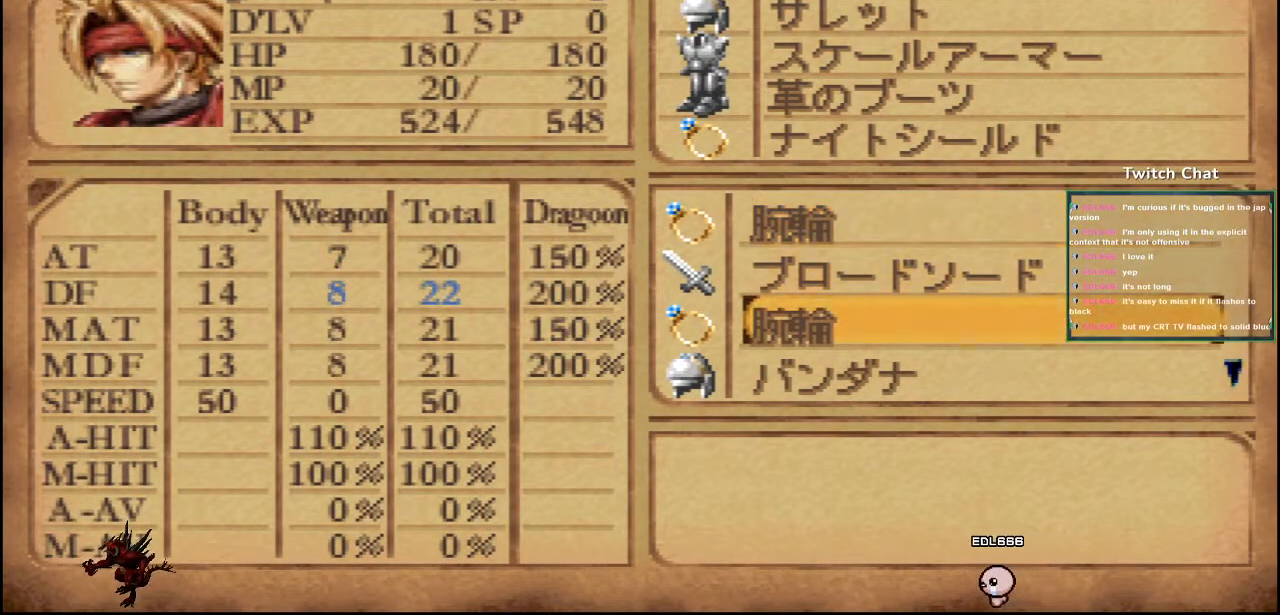
{"dt_ms": 500, "buttons": ["DPAD_DOWN"], "left_stick": "center", "right_stick": "center", "events": [[50, "DPAD_DOWN", "down"], [200, "DPAD_DOWN", "up"], [283, "DPAD_DOWN", "down"], [433, "DPAD_DOWN", "up"], [500, "DPAD_DOWN", "down"]]}
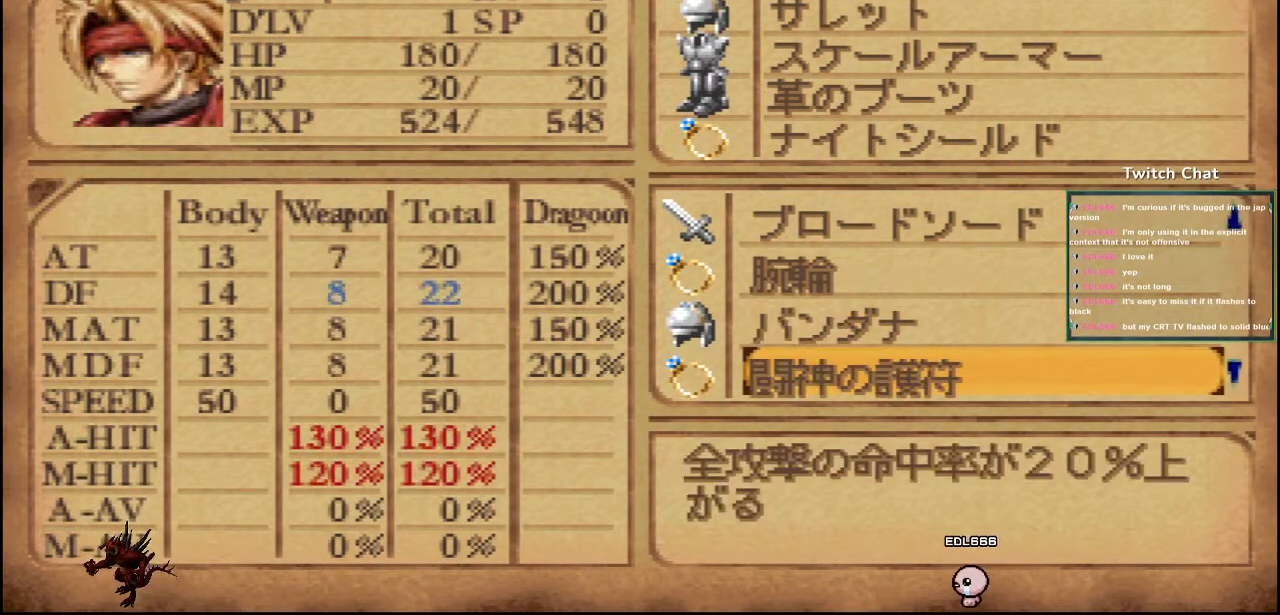
{"dt_ms": 500, "buttons": ["DPAD_DOWN"], "left_stick": "center", "right_stick": "center", "events": [[150, "DPAD_DOWN", "up"], [233, "DPAD_DOWN", "down"], [400, "DPAD_DOWN", "up"], [483, "DPAD_DOWN", "down"]]}
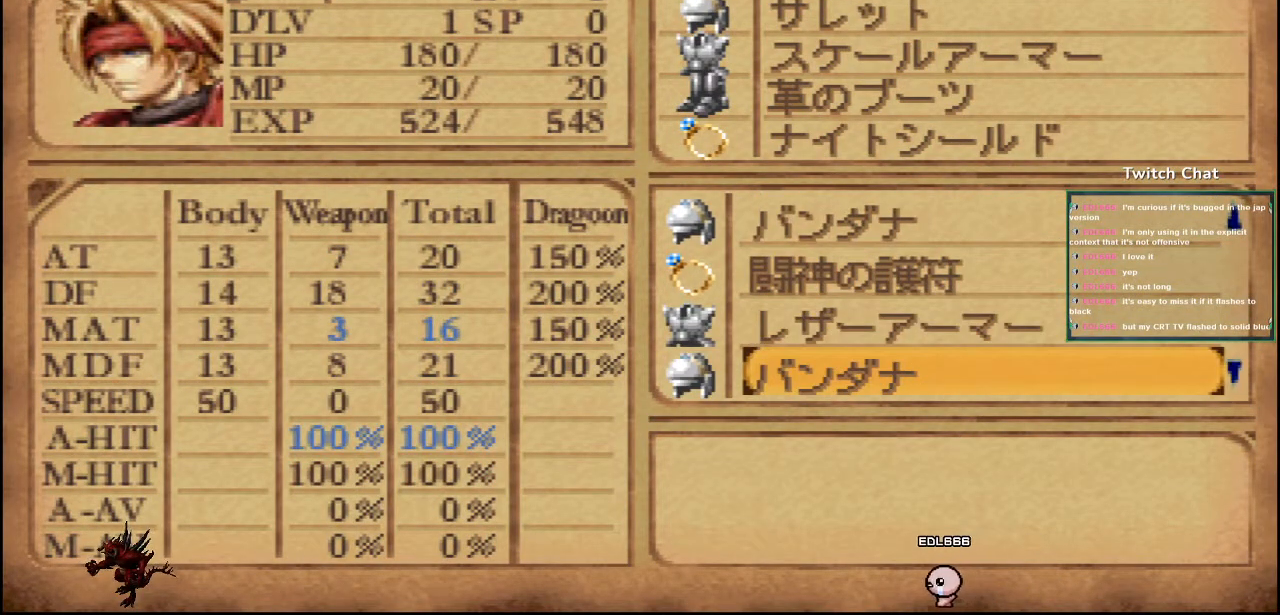
{"dt_ms": 500, "buttons": ["DPAD_DOWN"], "left_stick": "center", "right_stick": "center", "events": [[133, "DPAD_DOWN", "up"], [217, "DPAD_DOWN", "down"], [367, "DPAD_DOWN", "up"], [450, "DPAD_DOWN", "down"]]}
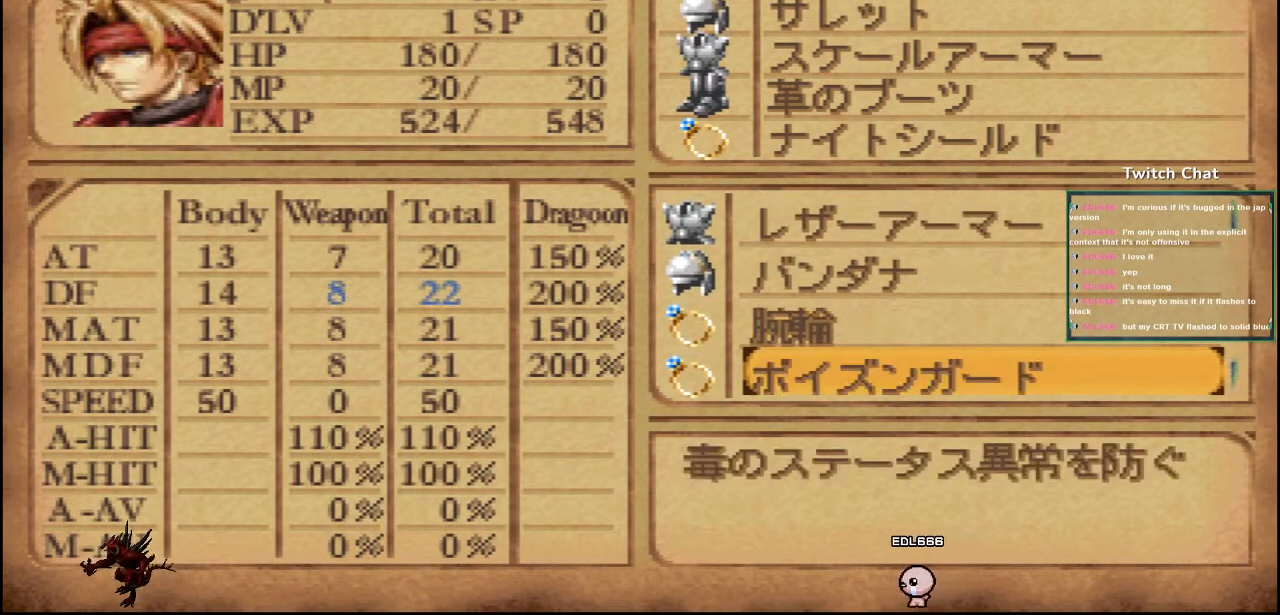
{"dt_ms": 500, "buttons": ["DPAD_DOWN"], "left_stick": "center", "right_stick": "center", "events": [[117, "DPAD_DOWN", "up"], [200, "DPAD_DOWN", "down"], [350, "DPAD_DOWN", "up"], [450, "DPAD_DOWN", "down"]]}
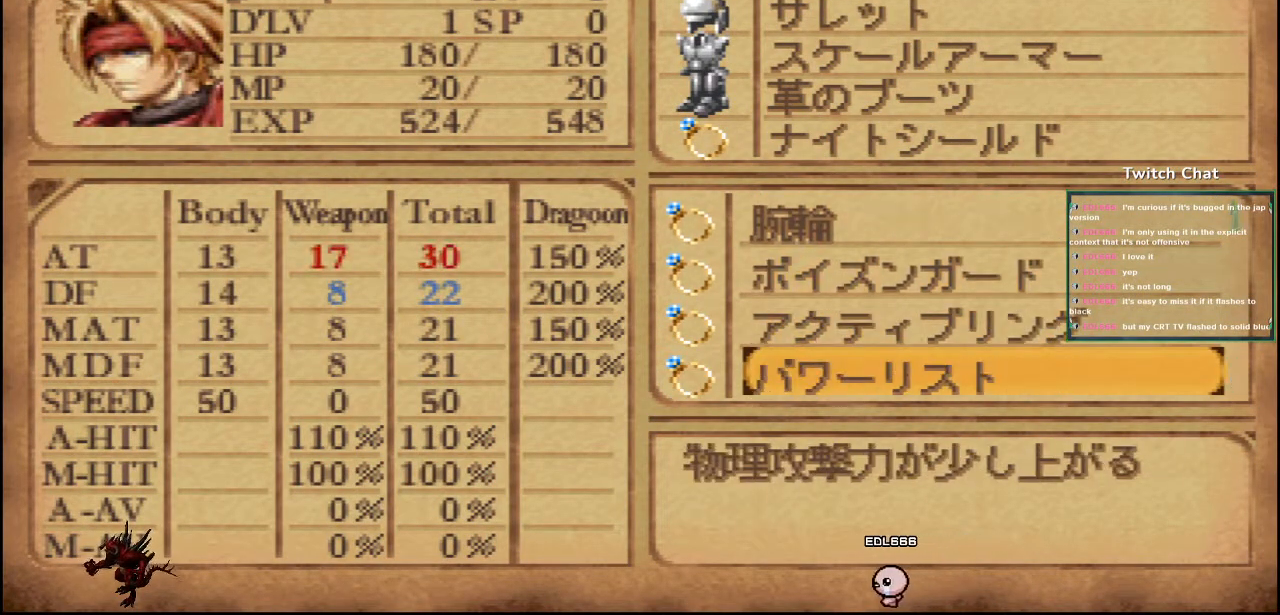
{"dt_ms": 500, "buttons": ["DPAD_DOWN"], "left_stick": "center", "right_stick": "center", "events": [[100, "DPAD_DOWN", "up"], [167, "DPAD_DOWN", "down"], [333, "DPAD_DOWN", "up"], [450, "DPAD_DOWN", "down"]]}
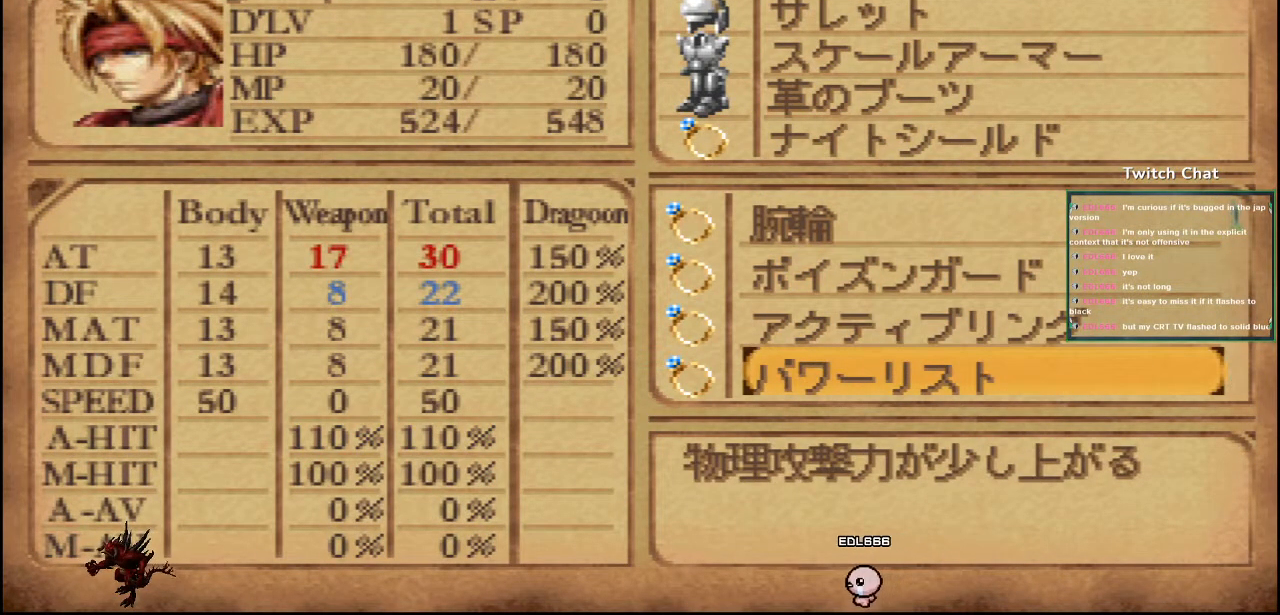
{"dt_ms": 500, "buttons": [], "left_stick": "center", "right_stick": "center", "events": [[17, "DPAD_DOWN", "up"]]}
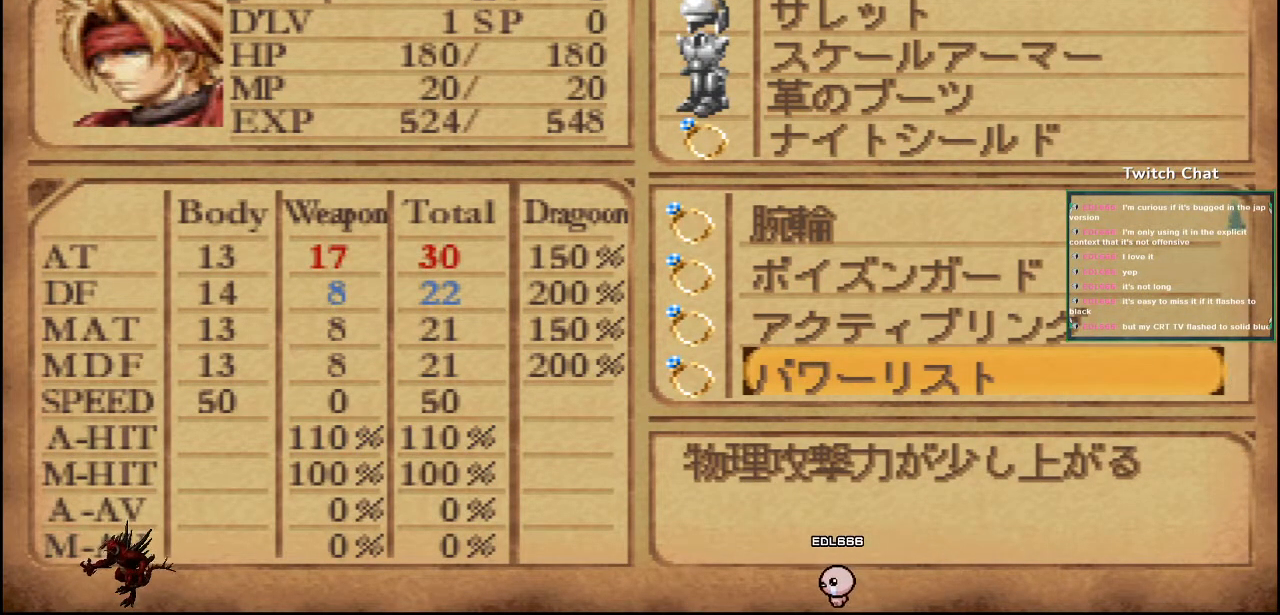
{"dt_ms": 500, "buttons": [], "left_stick": "center", "right_stick": "center", "events": []}
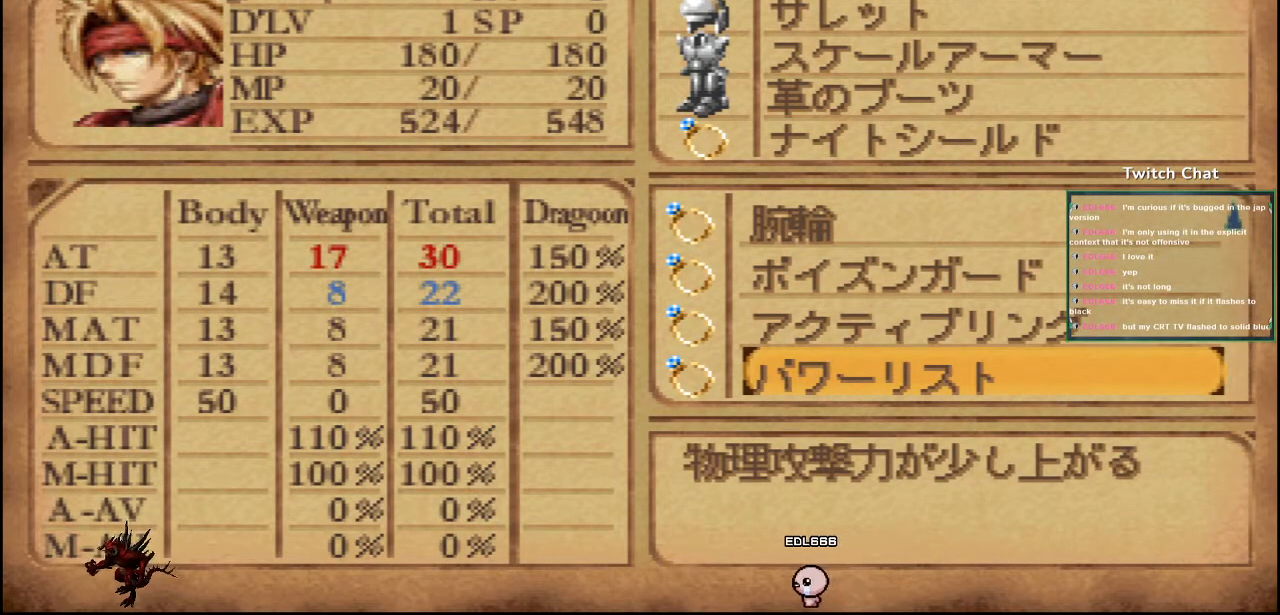
{"dt_ms": 500, "buttons": [], "left_stick": "center", "right_stick": "center", "events": [[200, "DPAD_UP", "down"], [350, "DPAD_UP", "up"]]}
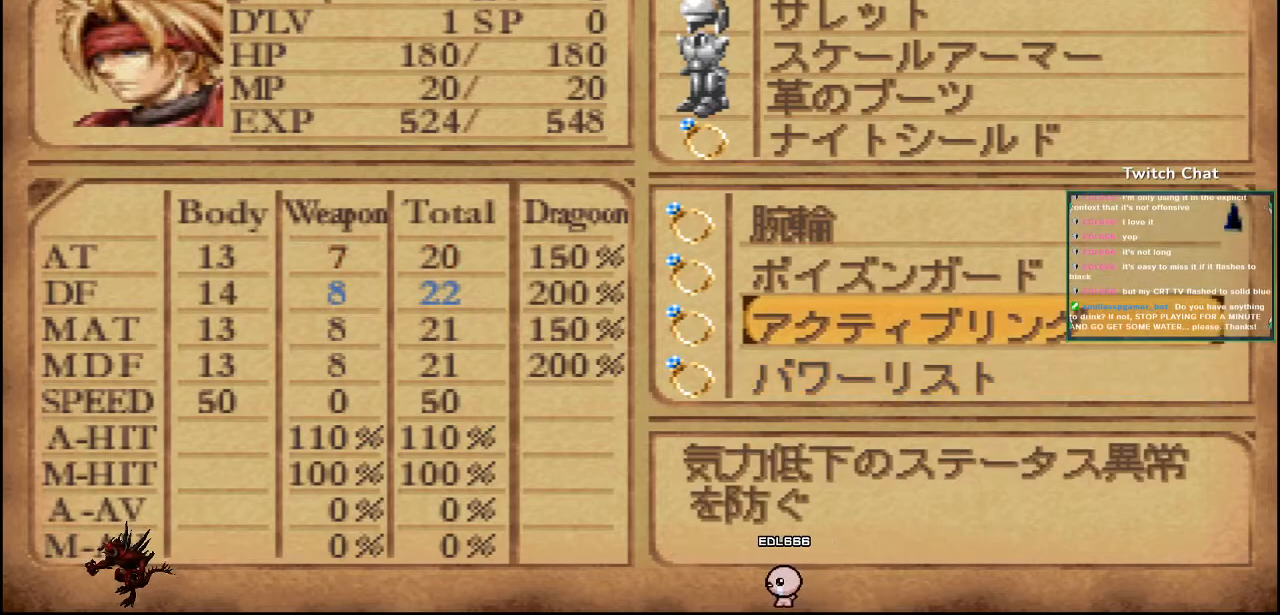
{"dt_ms": 500, "buttons": ["DPAD_DOWN"], "left_stick": "center", "right_stick": "center", "events": [[367, "DPAD_DOWN", "down"]]}
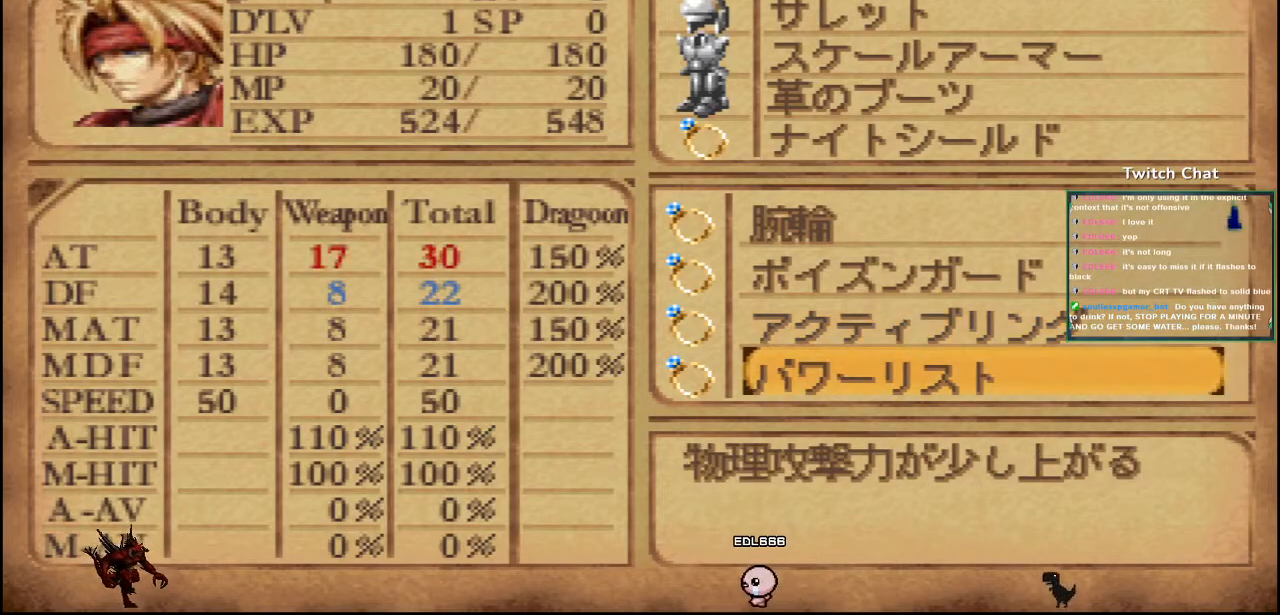
{"dt_ms": 500, "buttons": [], "left_stick": "center", "right_stick": "center", "events": [[33, "DPAD_DOWN", "up"]]}
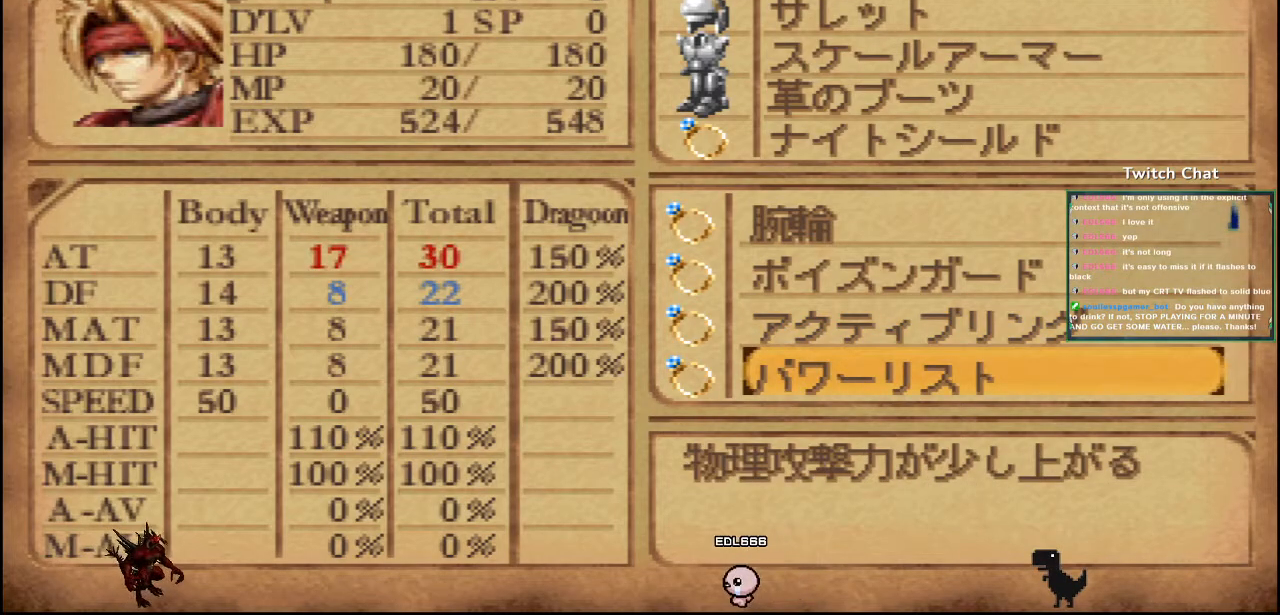
{"dt_ms": 500, "buttons": [], "left_stick": "center", "right_stick": "center", "events": []}
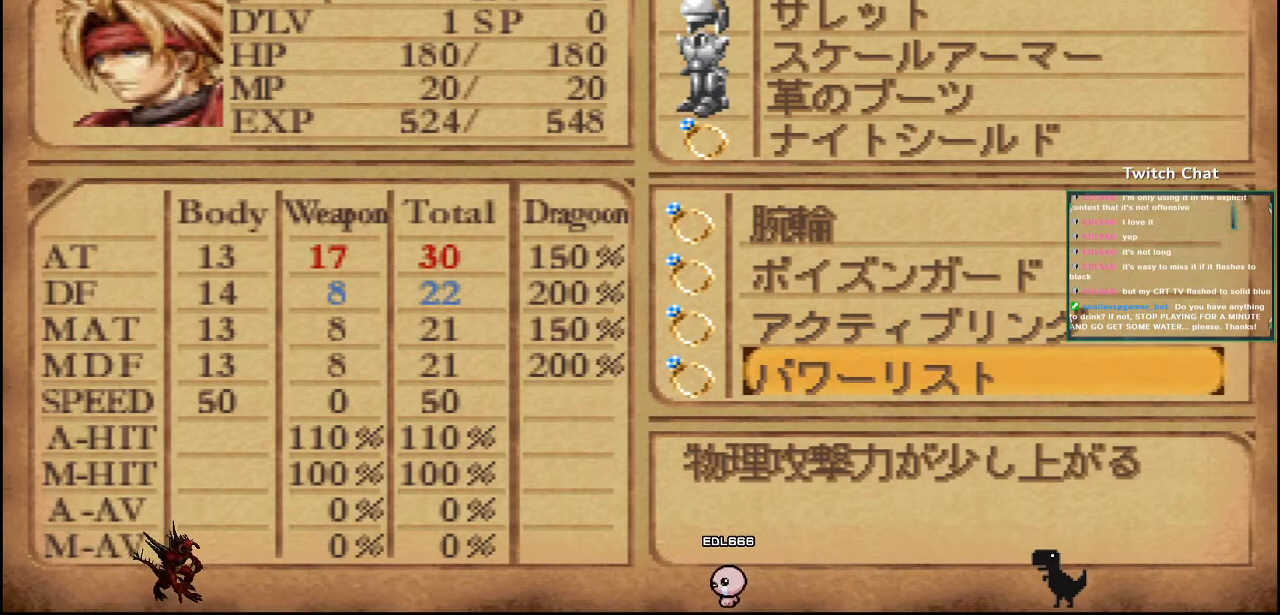
{"dt_ms": 500, "buttons": [], "left_stick": "center", "right_stick": "center", "events": [[383, "DPAD_UP", "down"], [500, "DPAD_UP", "up"]]}
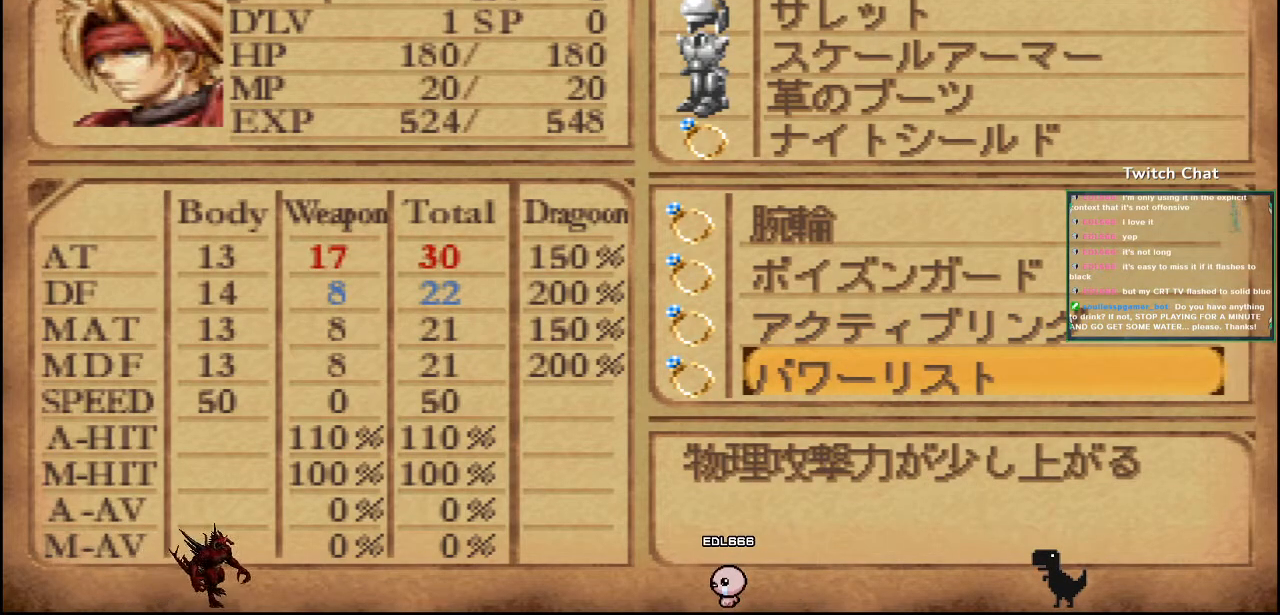
{"dt_ms": 500, "buttons": ["DPAD_UP"], "left_stick": "center", "right_stick": "center", "events": [[417, "DPAD_UP", "down"]]}
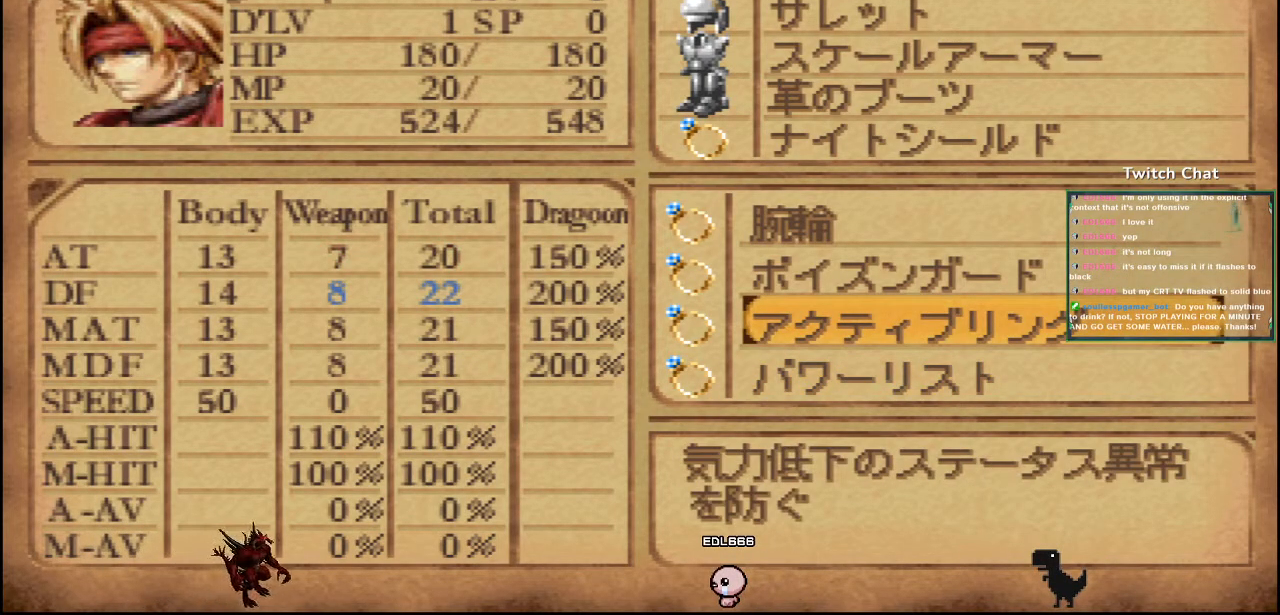
{"dt_ms": 500, "buttons": [], "left_stick": "center", "right_stick": "center", "events": [[83, "DPAD_UP", "up"]]}
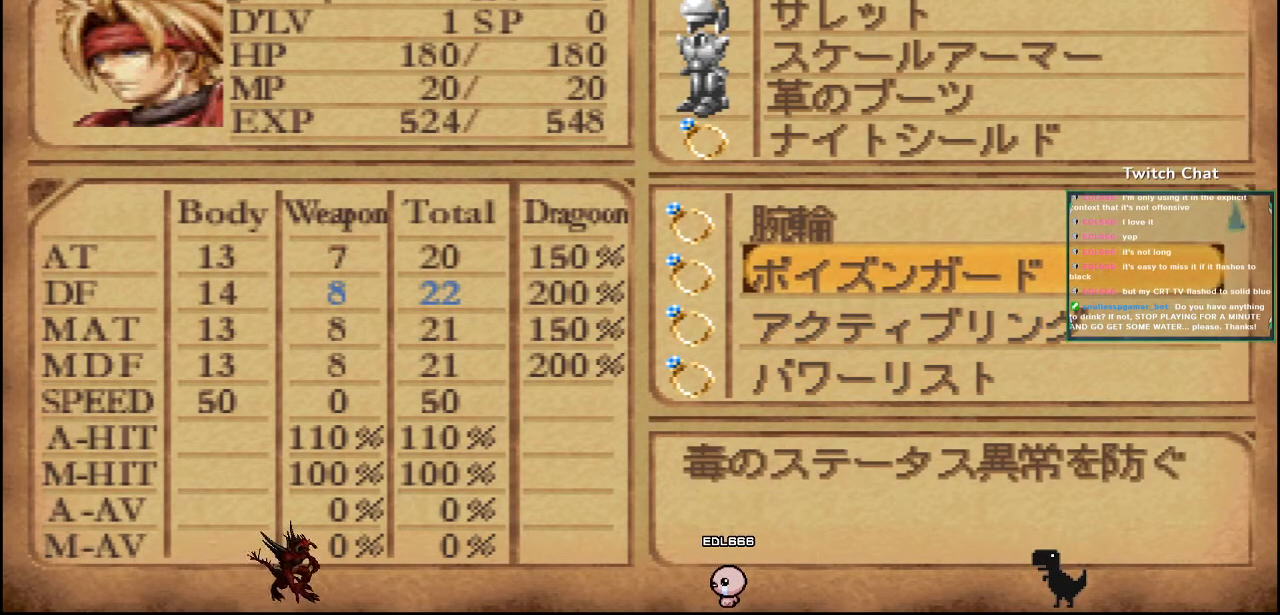
{"dt_ms": 500, "buttons": [], "left_stick": "center", "right_stick": "center", "events": [[67, "DPAD_UP", "down"], [200, "DPAD_UP", "up"]]}
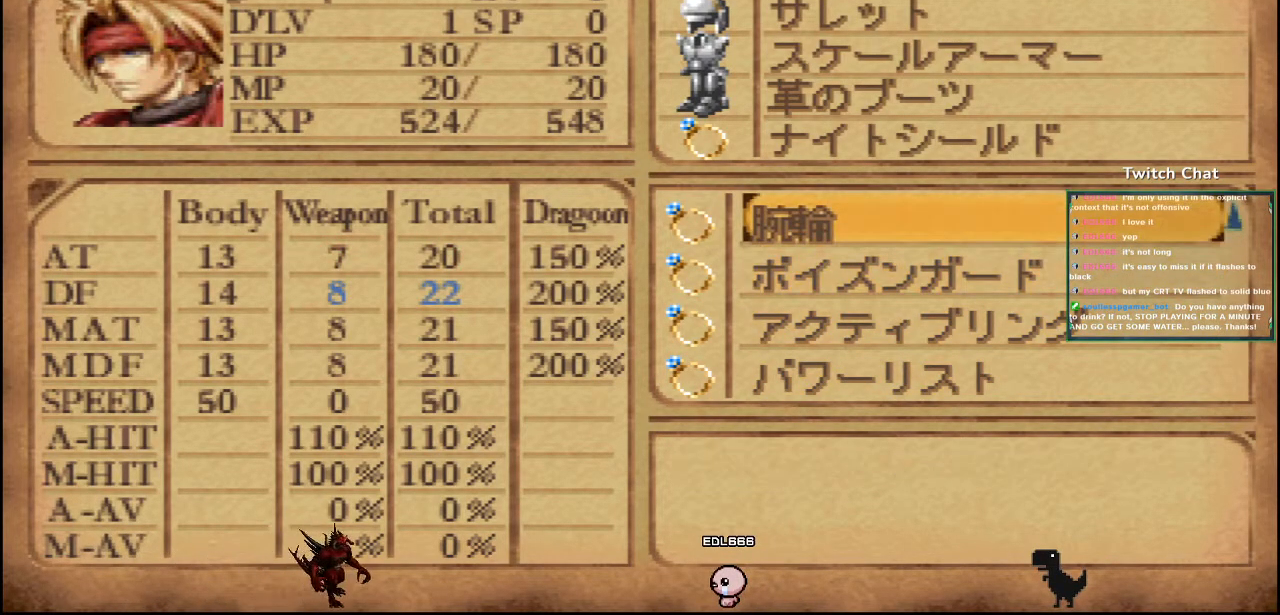
{"dt_ms": 500, "buttons": [], "left_stick": "center", "right_stick": "center", "events": []}
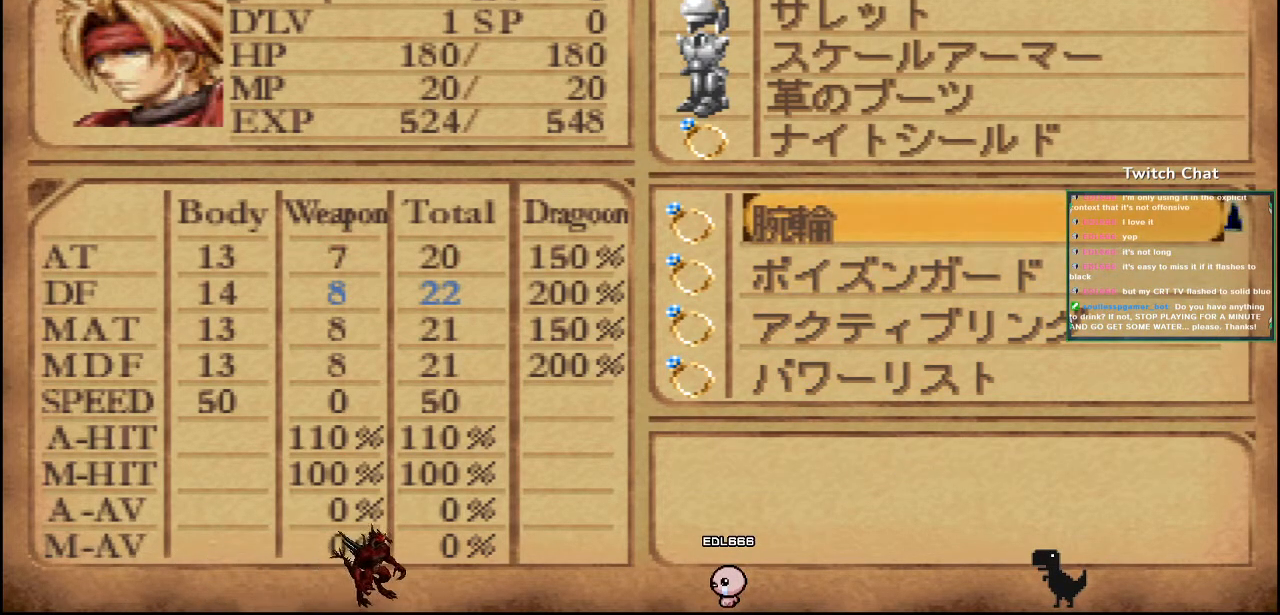
{"dt_ms": 500, "buttons": [], "left_stick": "center", "right_stick": "center", "events": [[100, "DPAD_DOWN", "down"], [233, "DPAD_DOWN", "up"], [333, "DPAD_DOWN", "down"], [483, "DPAD_DOWN", "up"]]}
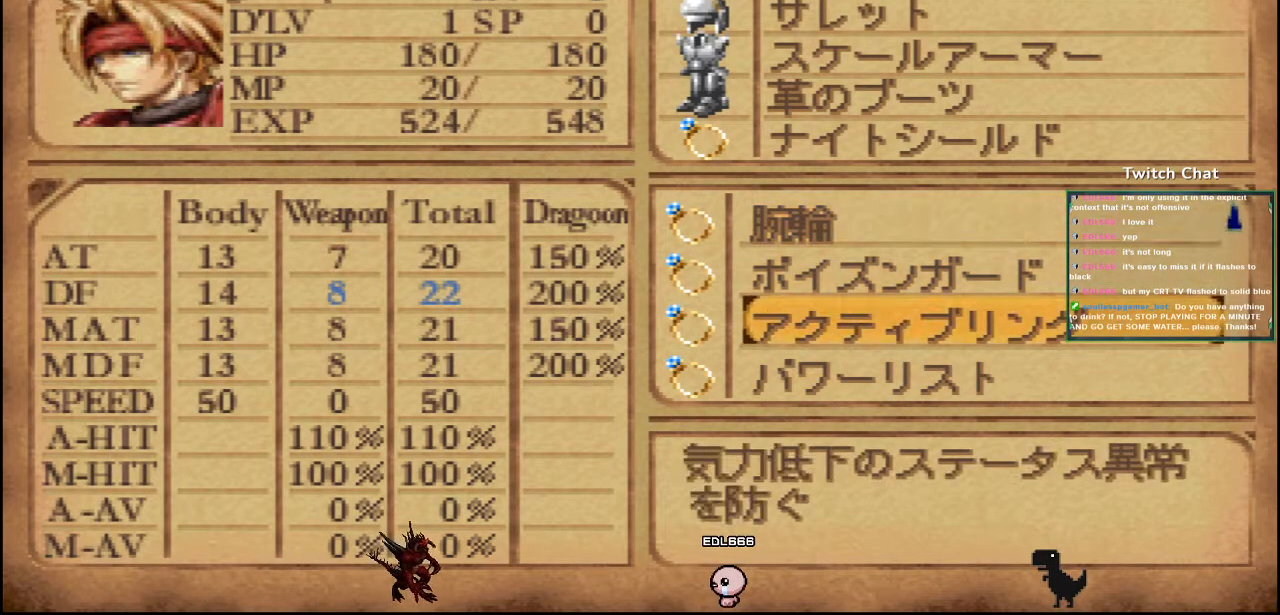
{"dt_ms": 500, "buttons": [], "left_stick": "center", "right_stick": "center", "events": [[100, "DPAD_DOWN", "down"], [267, "DPAD_DOWN", "up"]]}